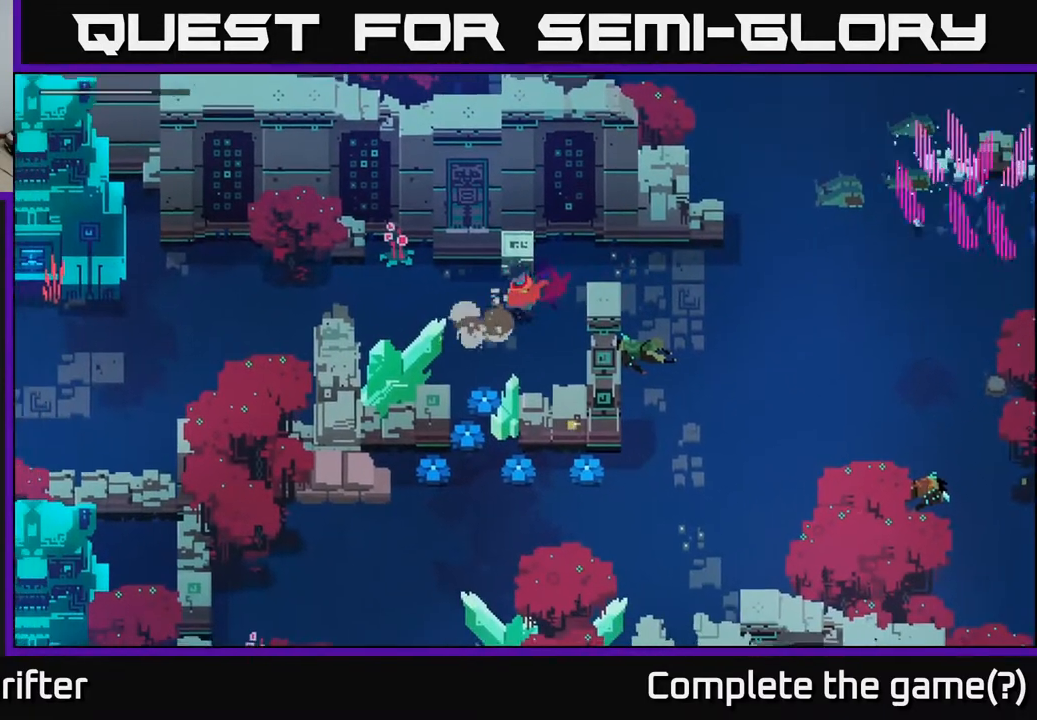
Gameplay with a controller (Xbox layout); each line is a JSON object with the inputs held at the frame after it. "events" lists button and stick changes between this image and that frame as [ms after this image, input, new state], when the widget could be followed in between.
{"buttons": [], "left_stick": "up-right", "right_stick": "center", "events": [[233, "left_stick", "up-right"]]}
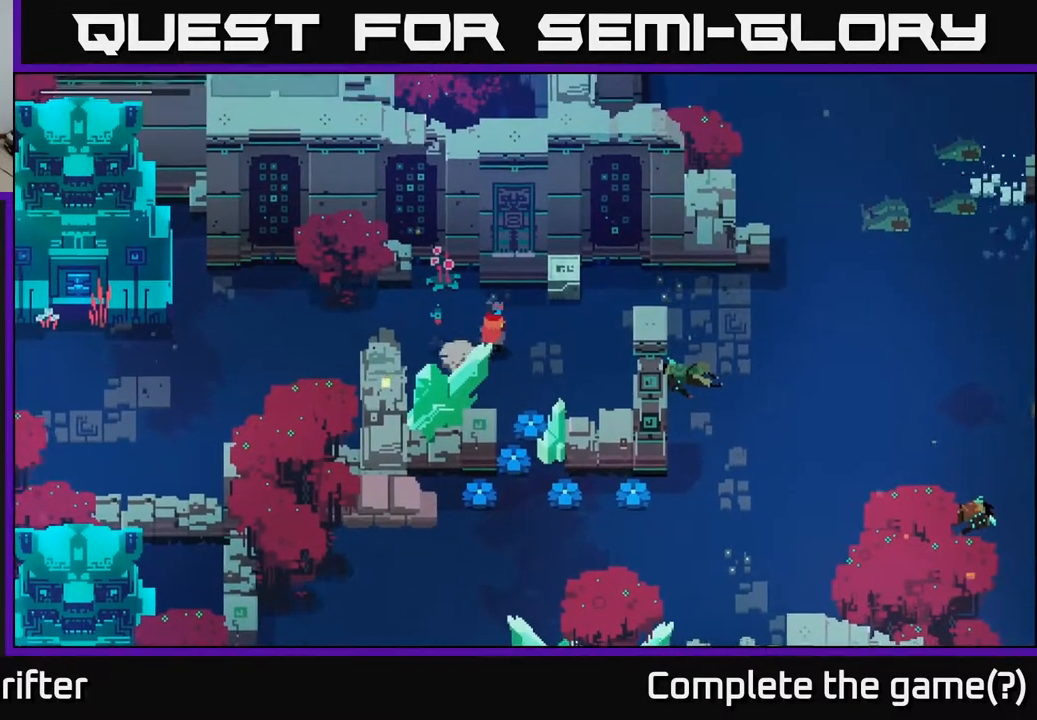
{"buttons": [], "left_stick": "right", "right_stick": "center", "events": [[417, "left_stick", "right"]]}
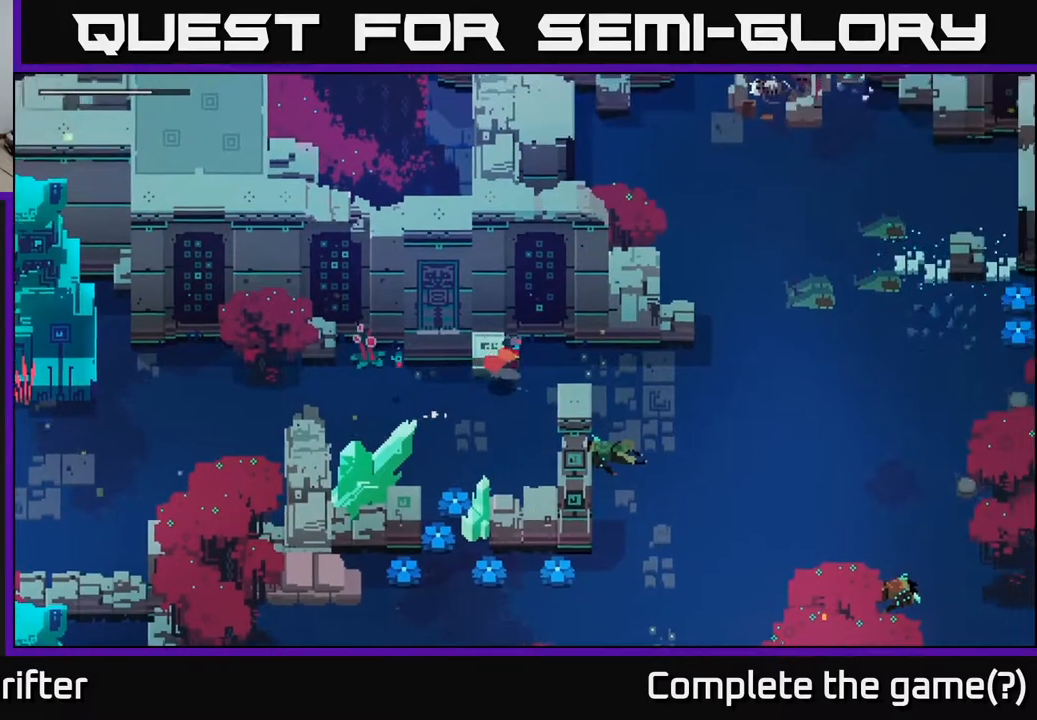
{"buttons": ["A"], "left_stick": "right", "right_stick": "center", "events": [[367, "A", "down"]]}
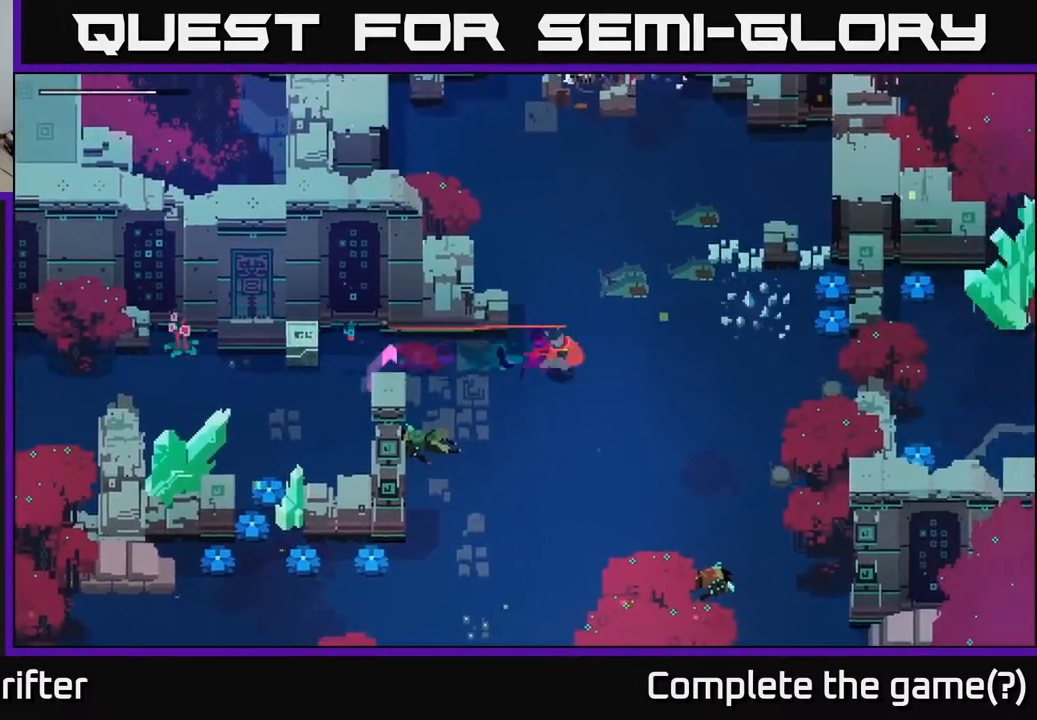
{"buttons": [], "left_stick": "up-right", "right_stick": "center", "events": [[50, "A", "up"], [233, "left_stick", "up-right"]]}
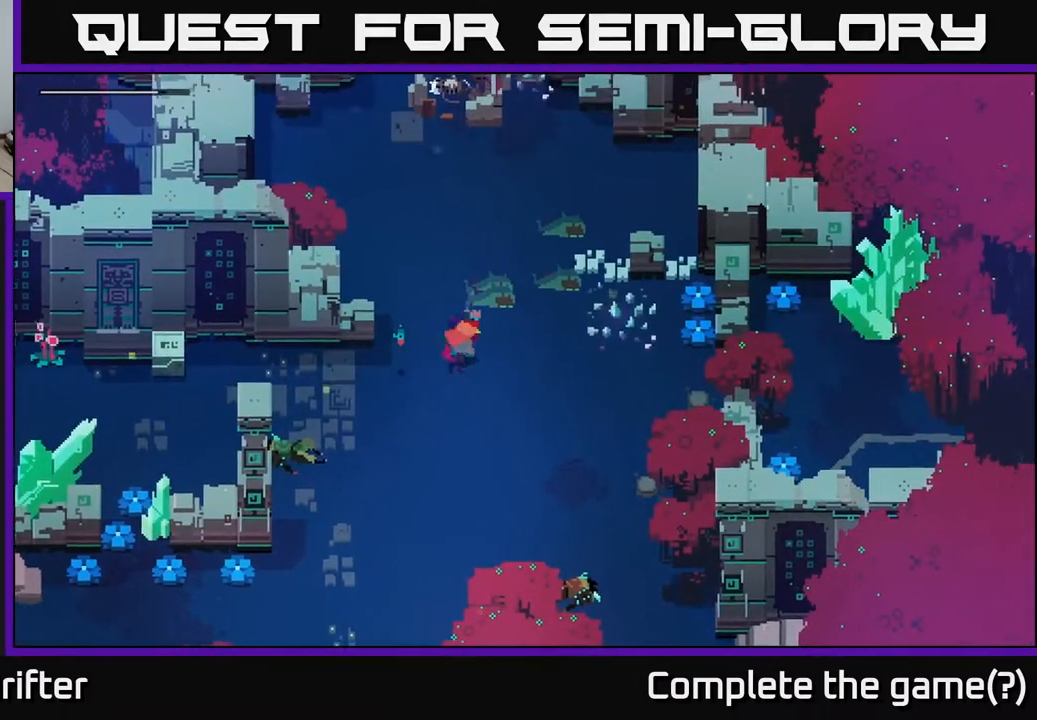
{"buttons": [], "left_stick": "right", "right_stick": "center", "events": [[133, "left_stick", "right"]]}
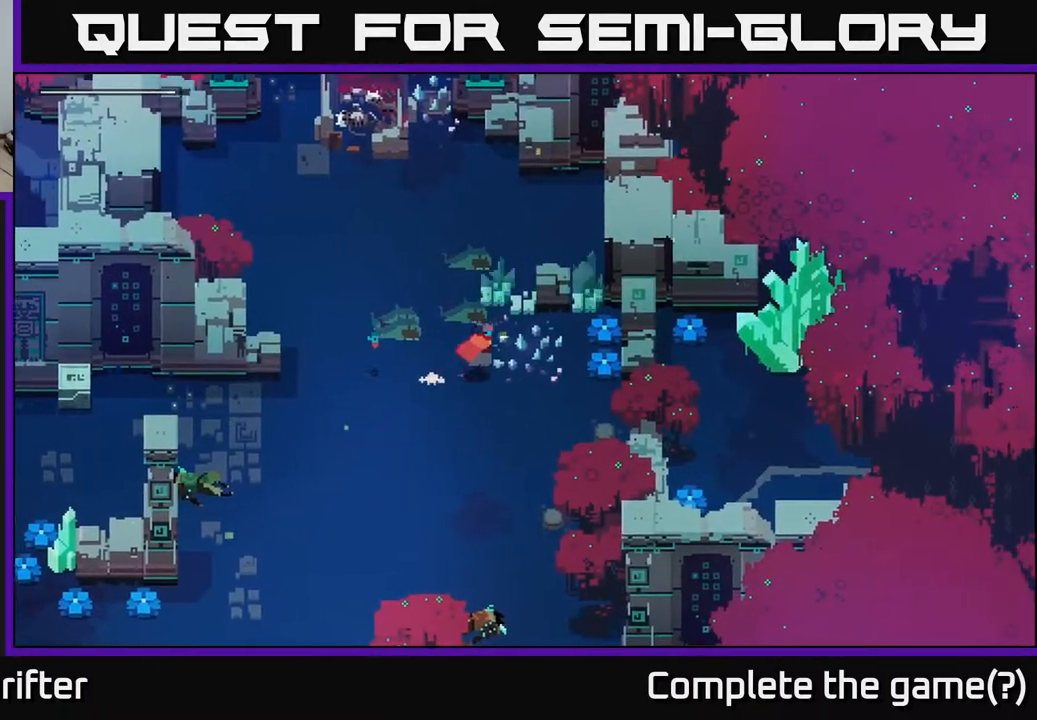
{"buttons": [], "left_stick": "left", "right_stick": "center", "events": [[100, "left_stick", "up"], [167, "left_stick", "left"]]}
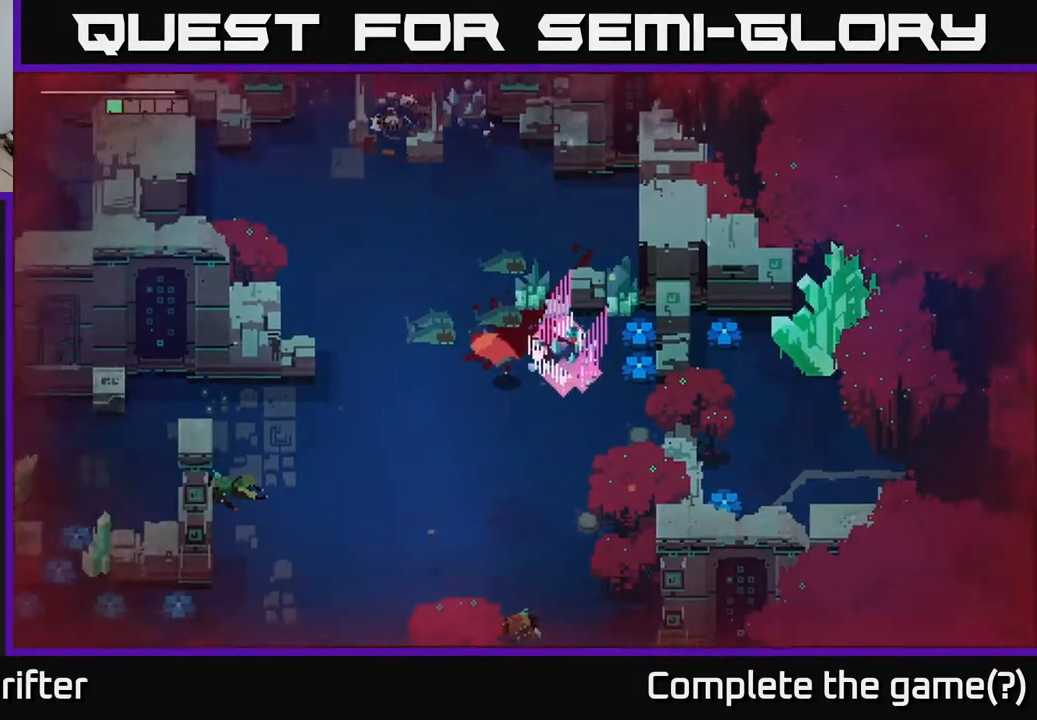
{"buttons": [], "left_stick": "up", "right_stick": "center", "events": [[333, "left_stick", "up"]]}
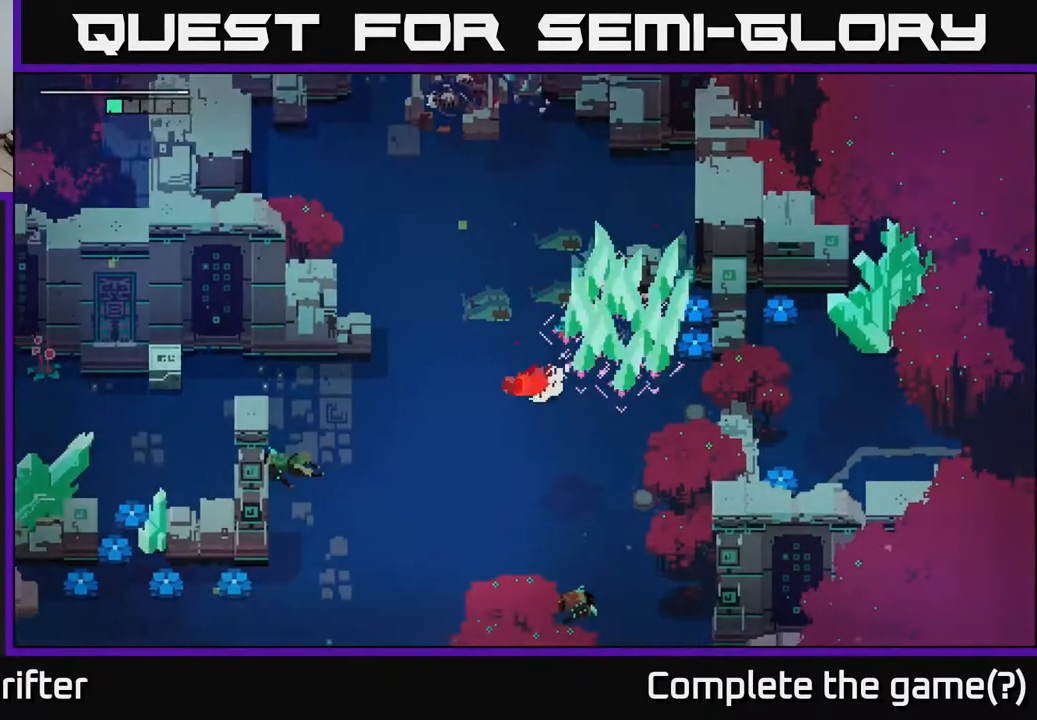
{"buttons": [], "left_stick": "center", "right_stick": "center", "events": [[50, "left_stick", "center"], [233, "left_stick", "up"], [400, "left_stick", "center"]]}
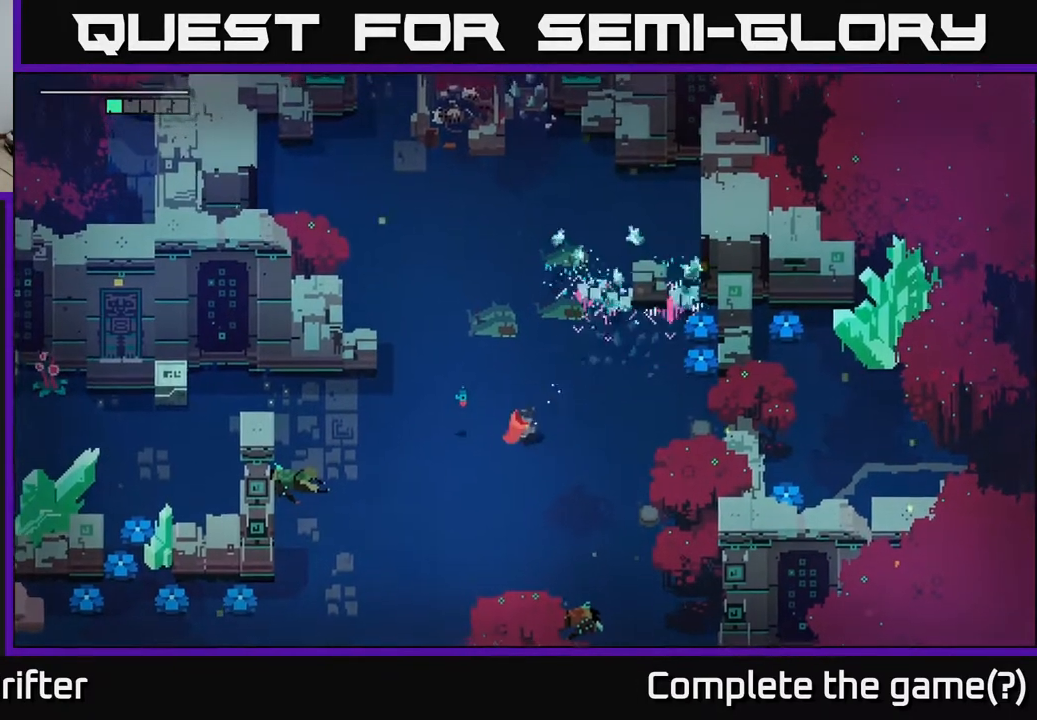
{"buttons": [], "left_stick": "up-right", "right_stick": "center", "events": [[117, "left_stick", "left"], [283, "left_stick", "up-right"]]}
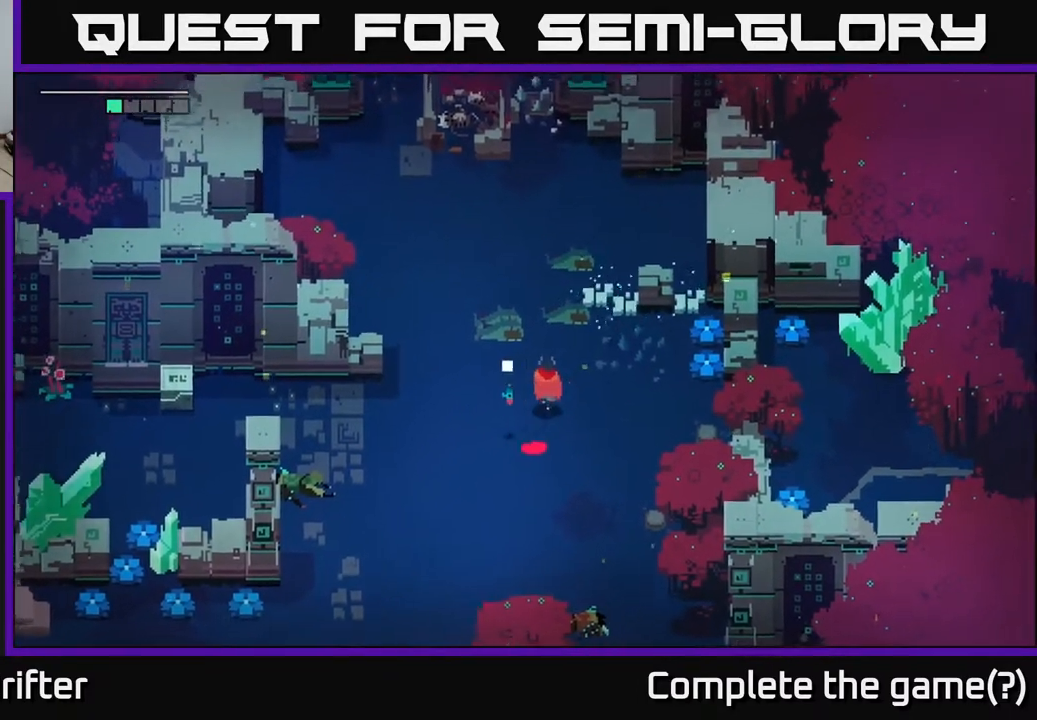
{"buttons": [], "left_stick": "down-left", "right_stick": "center", "events": [[367, "left_stick", "up-left"], [433, "left_stick", "down-left"]]}
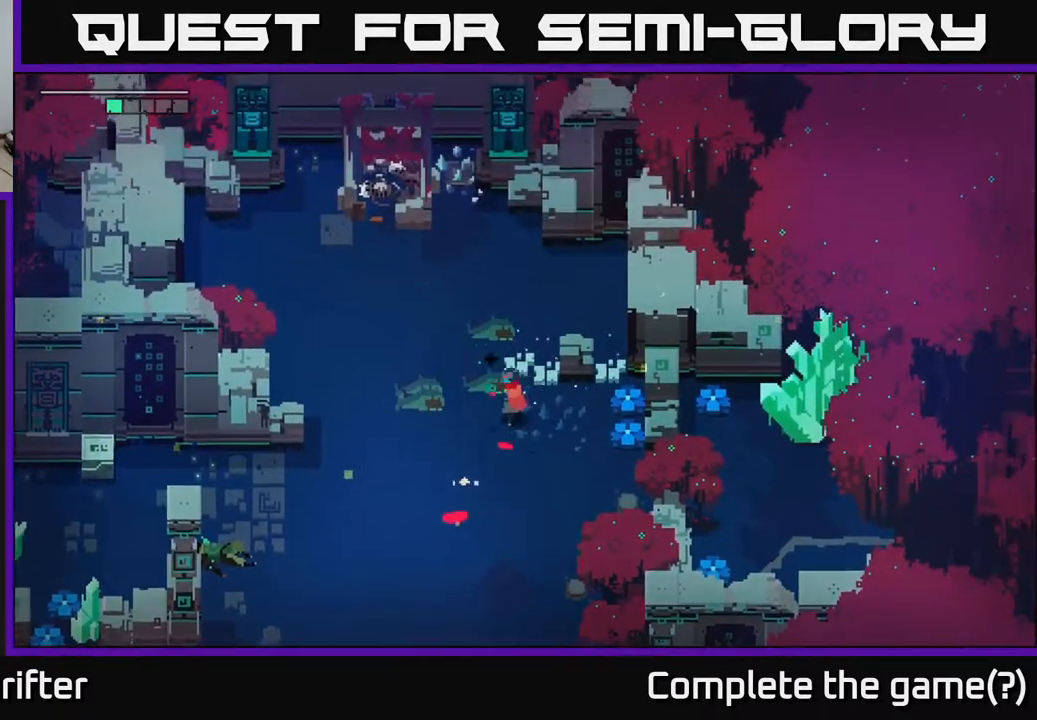
{"buttons": [], "left_stick": "down-left", "right_stick": "center", "events": []}
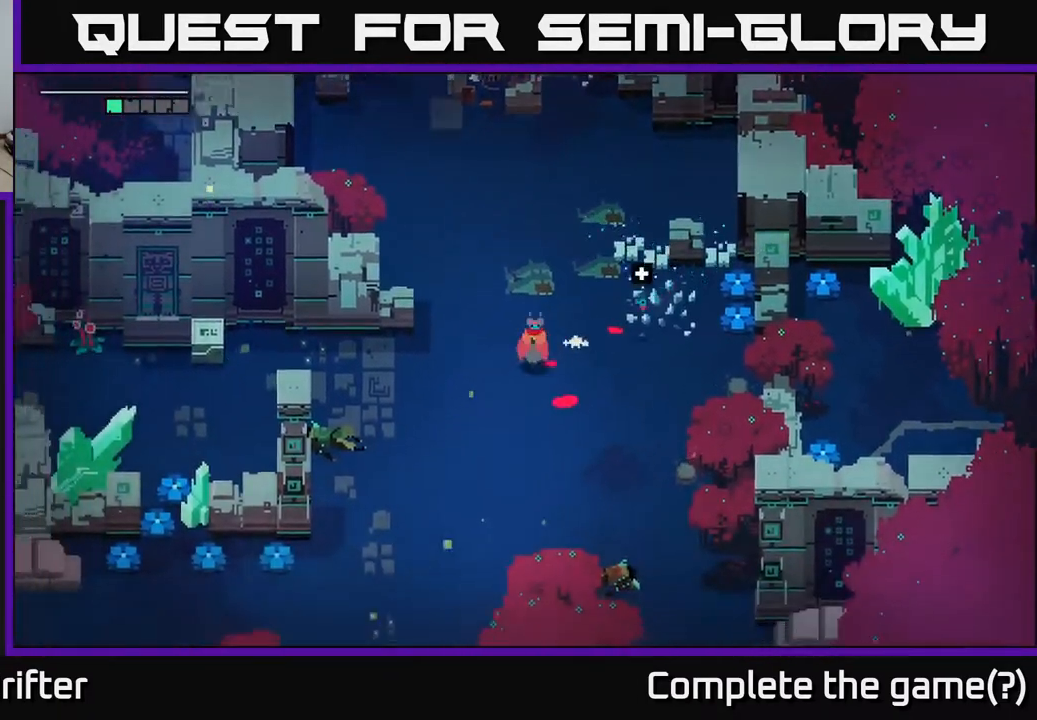
{"buttons": [], "left_stick": "center", "right_stick": "center", "events": [[33, "left_stick", "down-right"], [200, "left_stick", "center"]]}
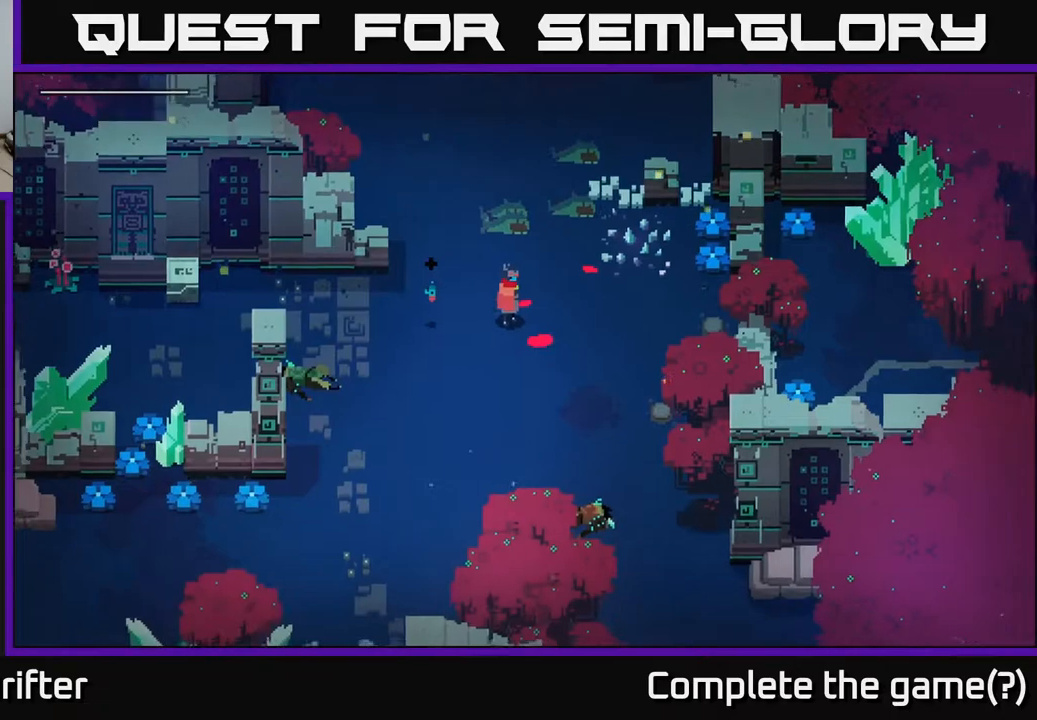
{"buttons": [], "left_stick": "center", "right_stick": "center", "events": [[250, "left_stick", "left"], [383, "left_stick", "center"]]}
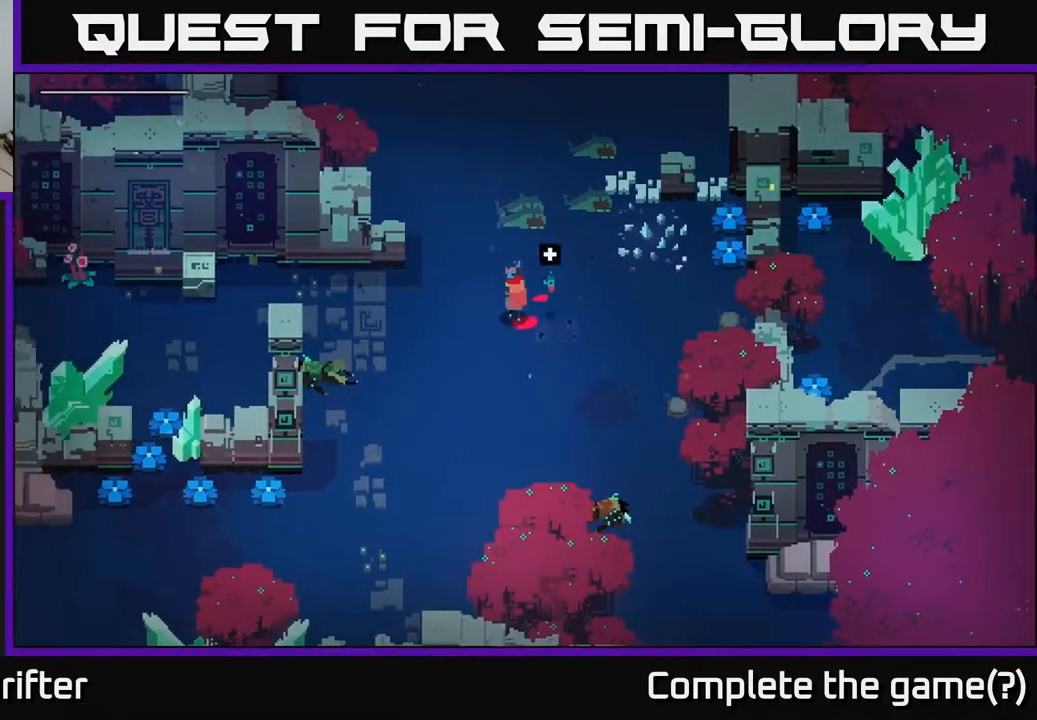
{"buttons": [], "left_stick": "center", "right_stick": "center", "events": []}
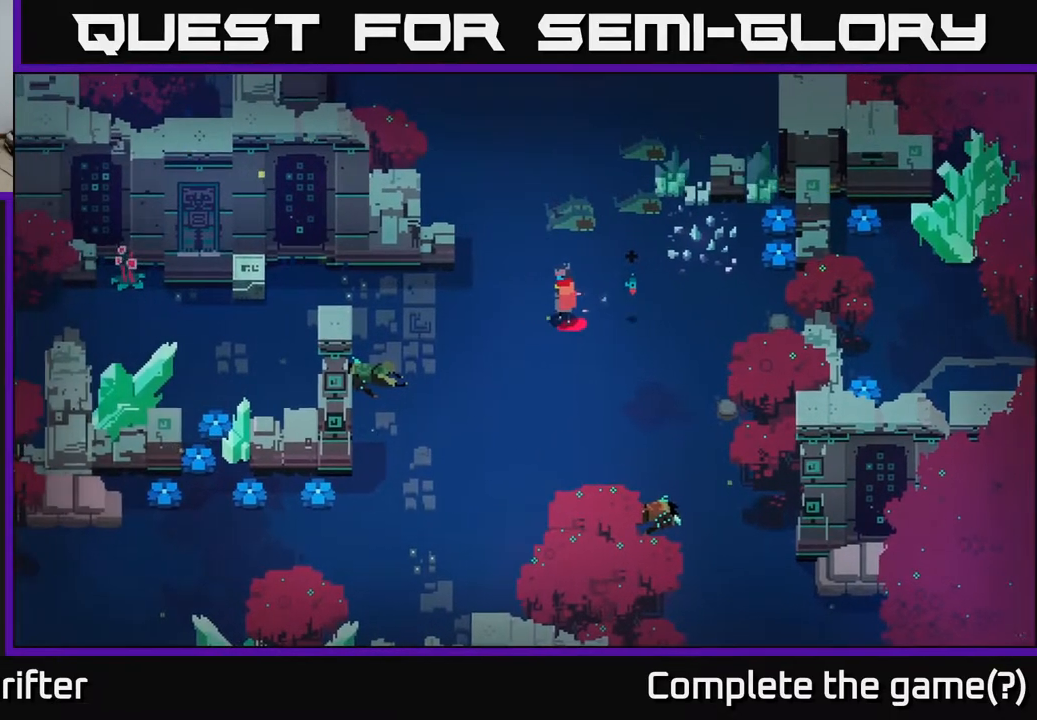
{"buttons": [], "left_stick": "center", "right_stick": "center"}
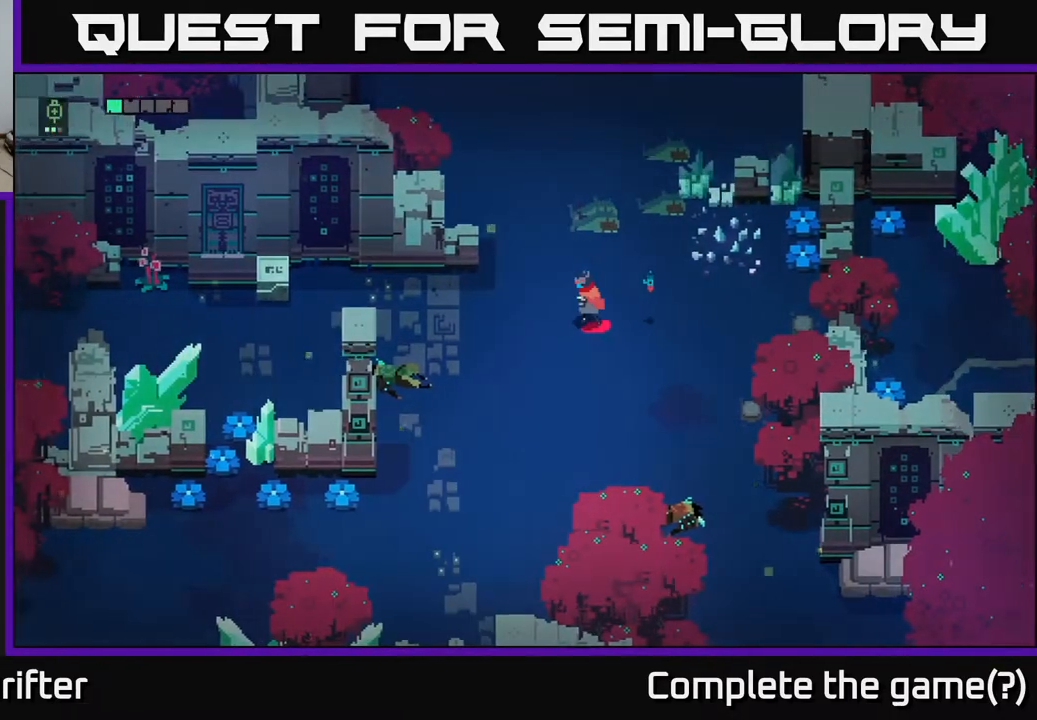
{"buttons": [], "left_stick": "up-left", "right_stick": "center", "events": [[400, "left_stick", "up-left"]]}
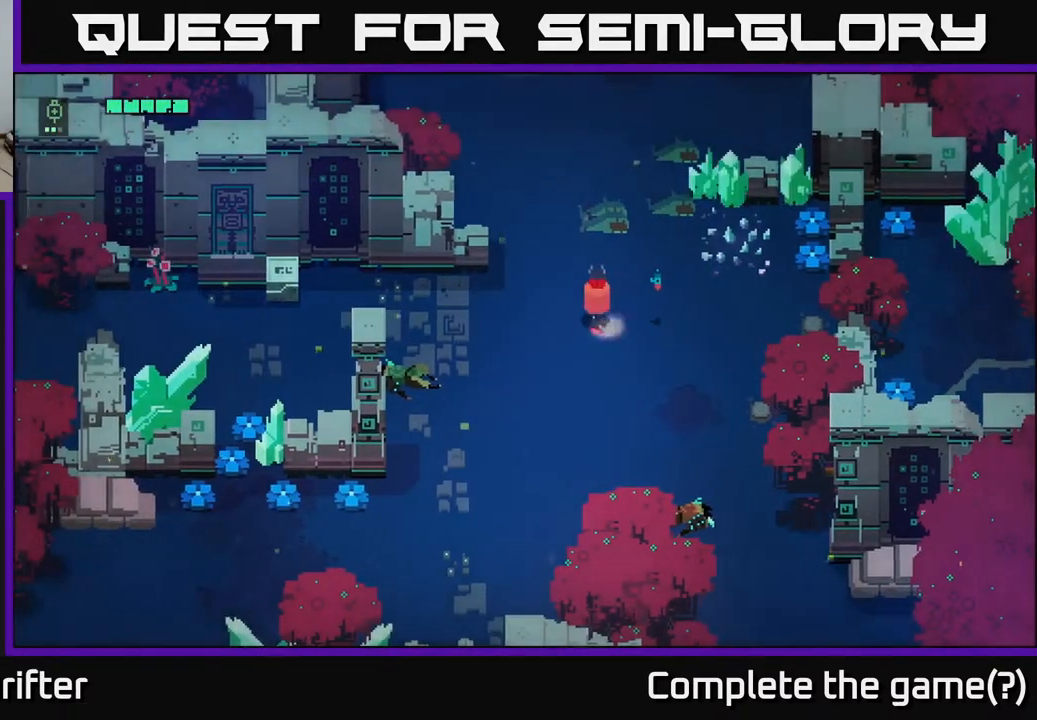
{"buttons": [], "left_stick": "up", "right_stick": "center", "events": [[17, "left_stick", "up"]]}
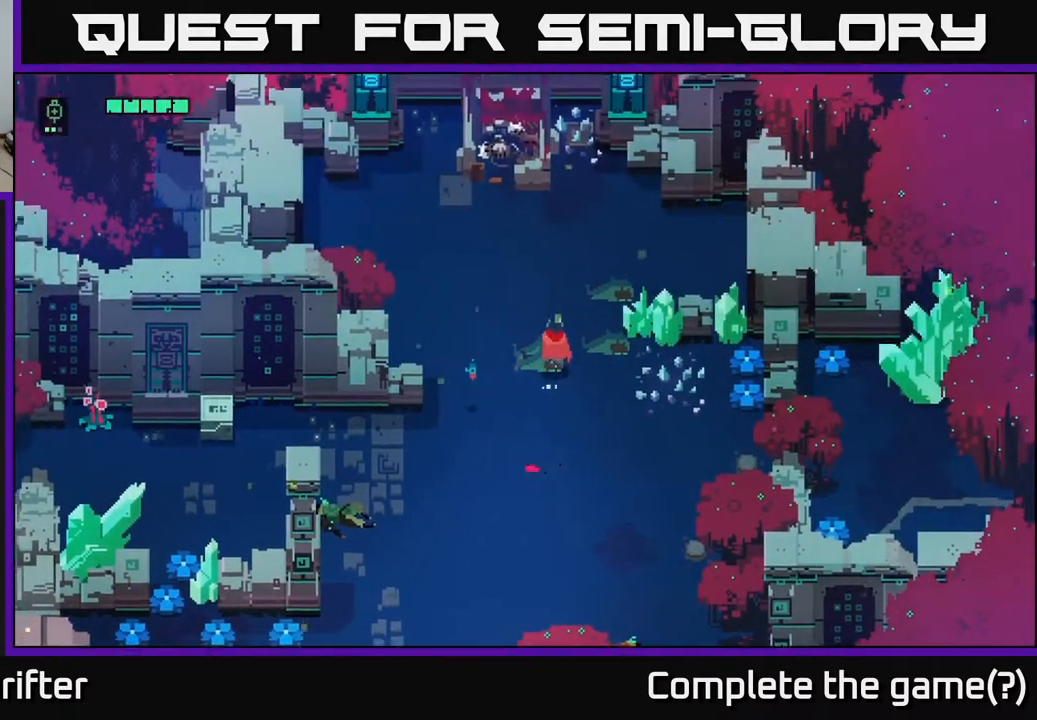
{"buttons": ["X"], "left_stick": "center", "right_stick": "center", "events": [[50, "left_stick", "up-right"], [133, "X", "down"], [283, "X", "up"], [333, "left_stick", "center"], [417, "X", "down"]]}
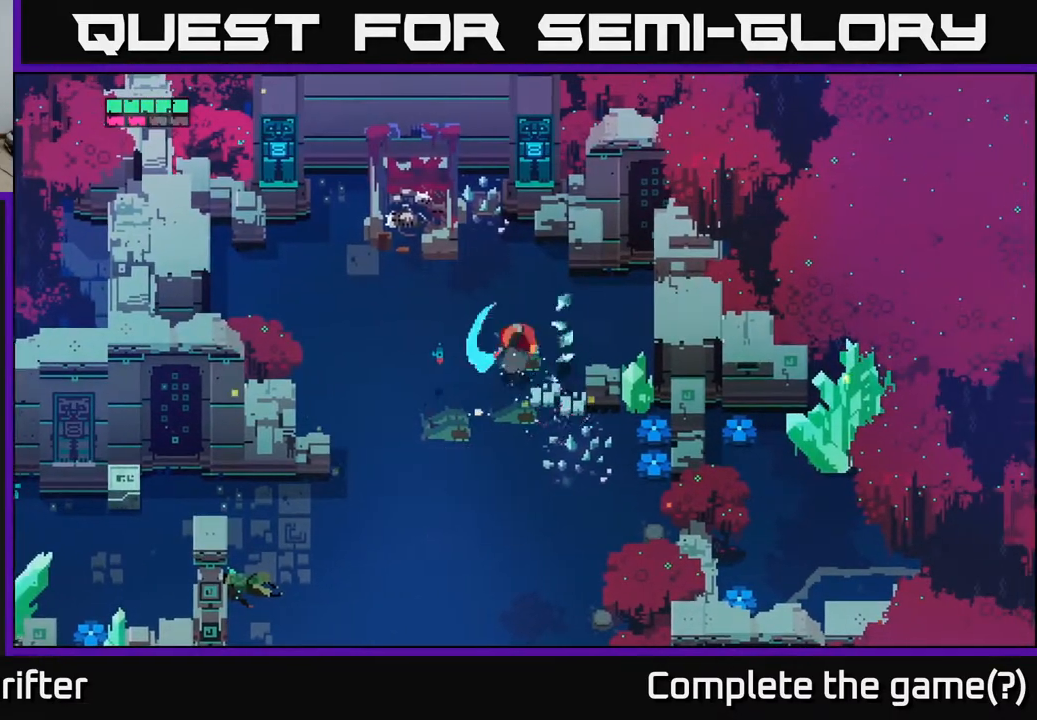
{"buttons": [], "left_stick": "right", "right_stick": "center", "events": [[67, "X", "up"], [300, "left_stick", "up"], [467, "left_stick", "right"]]}
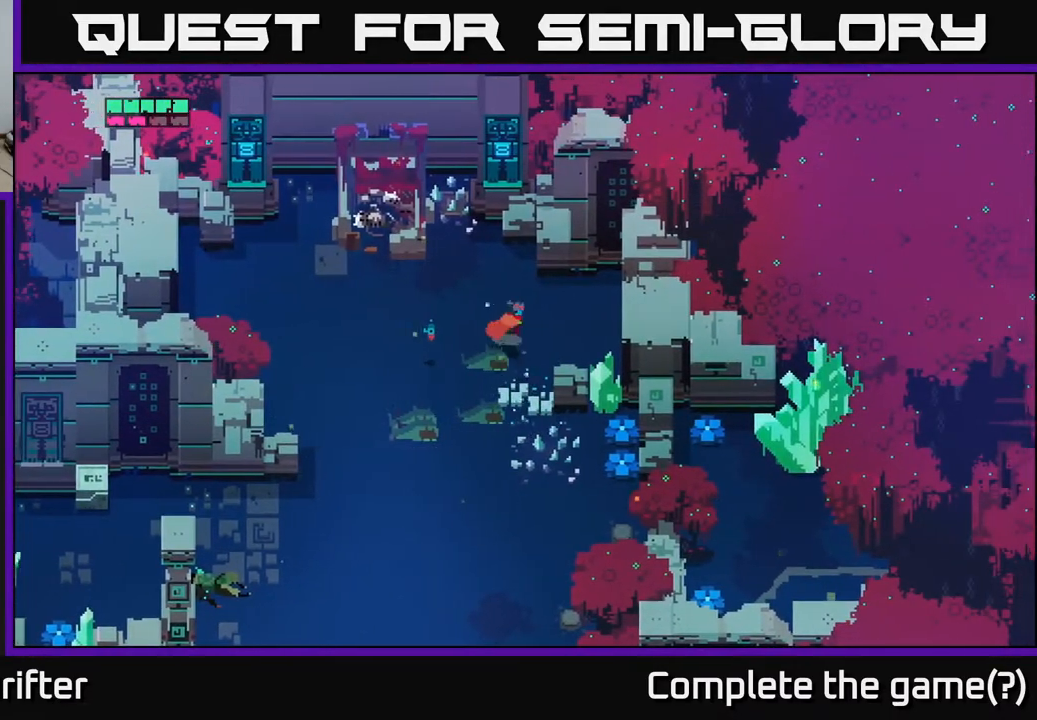
{"buttons": [], "left_stick": "center", "right_stick": "center", "events": [[217, "X", "down"], [350, "left_stick", "center"], [367, "X", "up"]]}
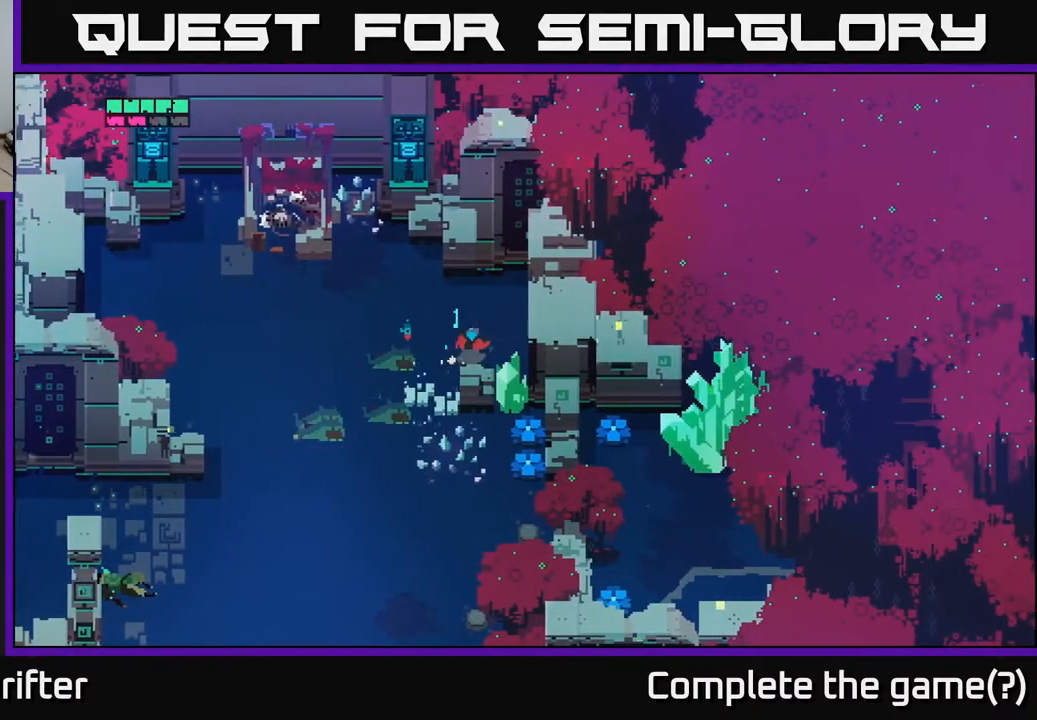
{"buttons": [], "left_stick": "center", "right_stick": "center", "events": [[67, "left_stick", "left"], [133, "A", "down"], [267, "A", "up"], [483, "left_stick", "center"]]}
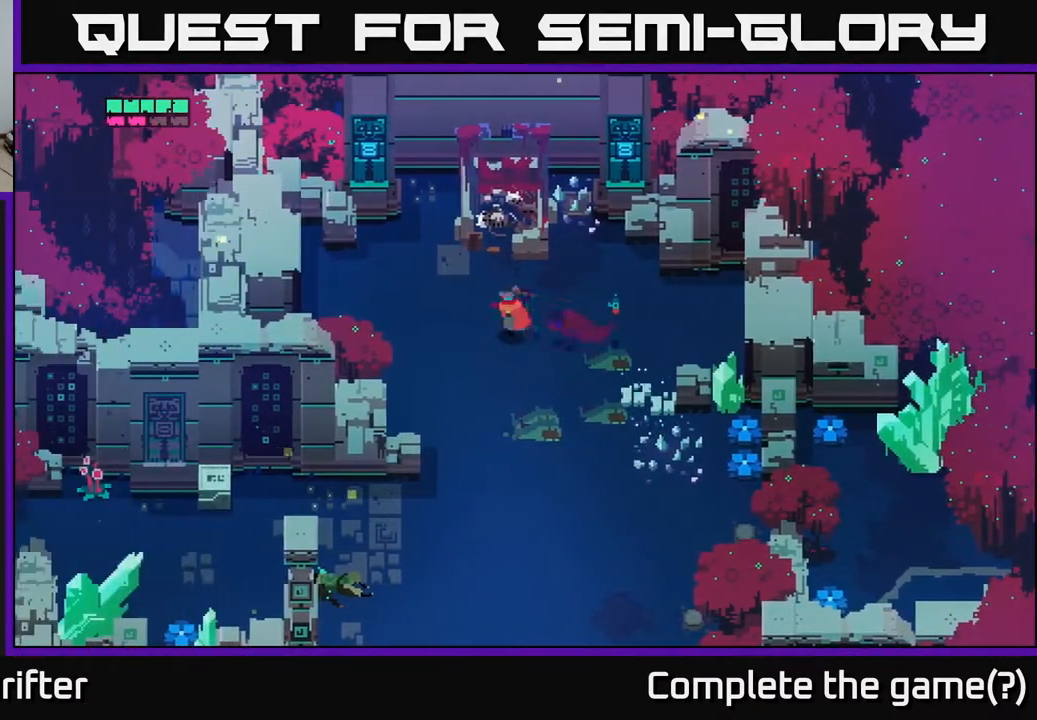
{"buttons": [], "left_stick": "up", "right_stick": "center", "events": [[117, "left_stick", "up"]]}
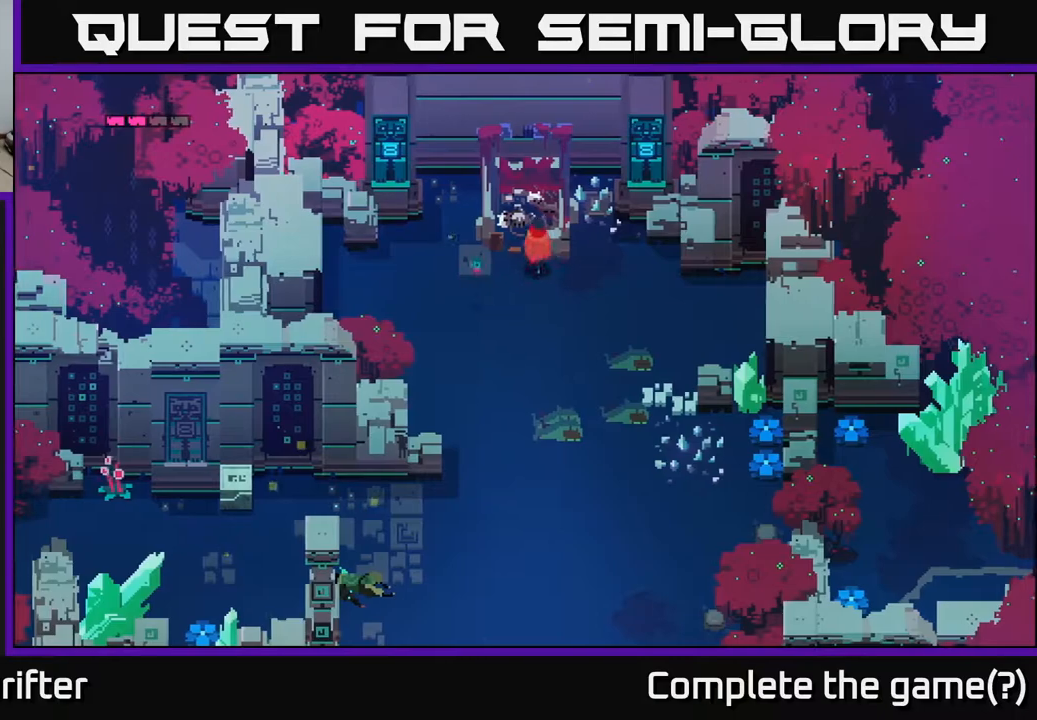
{"buttons": [], "left_stick": "down", "right_stick": "center", "events": [[33, "X", "down"], [233, "X", "up"], [233, "left_stick", "center"], [283, "left_stick", "down"]]}
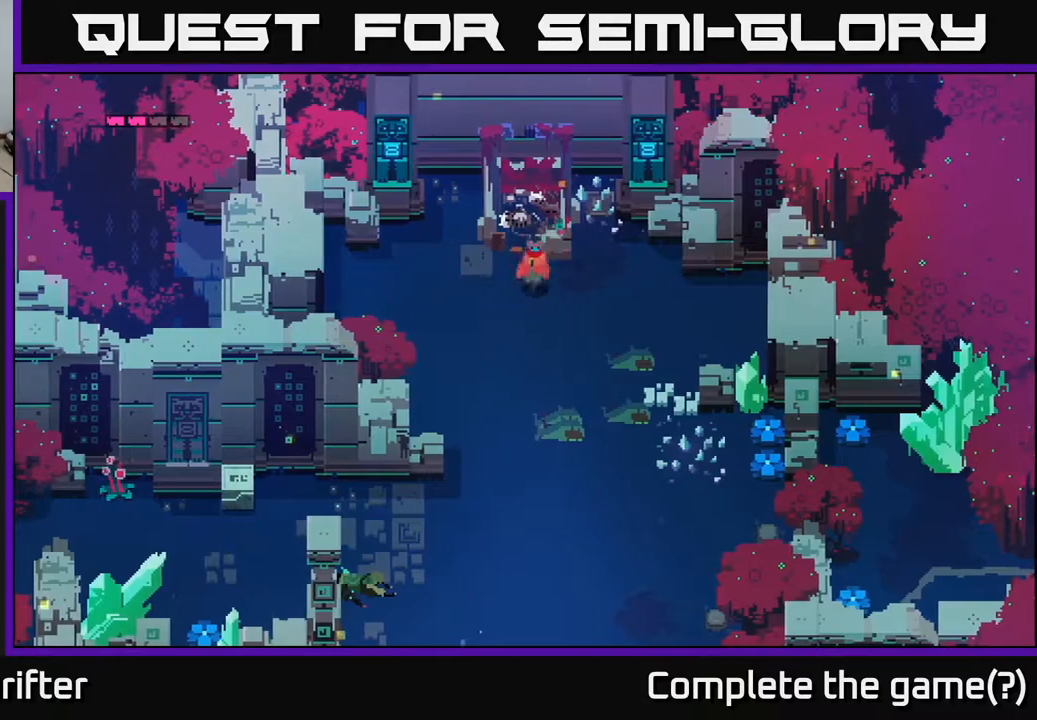
{"buttons": [], "left_stick": "down", "right_stick": "center", "events": [[33, "A", "down"], [217, "A", "up"]]}
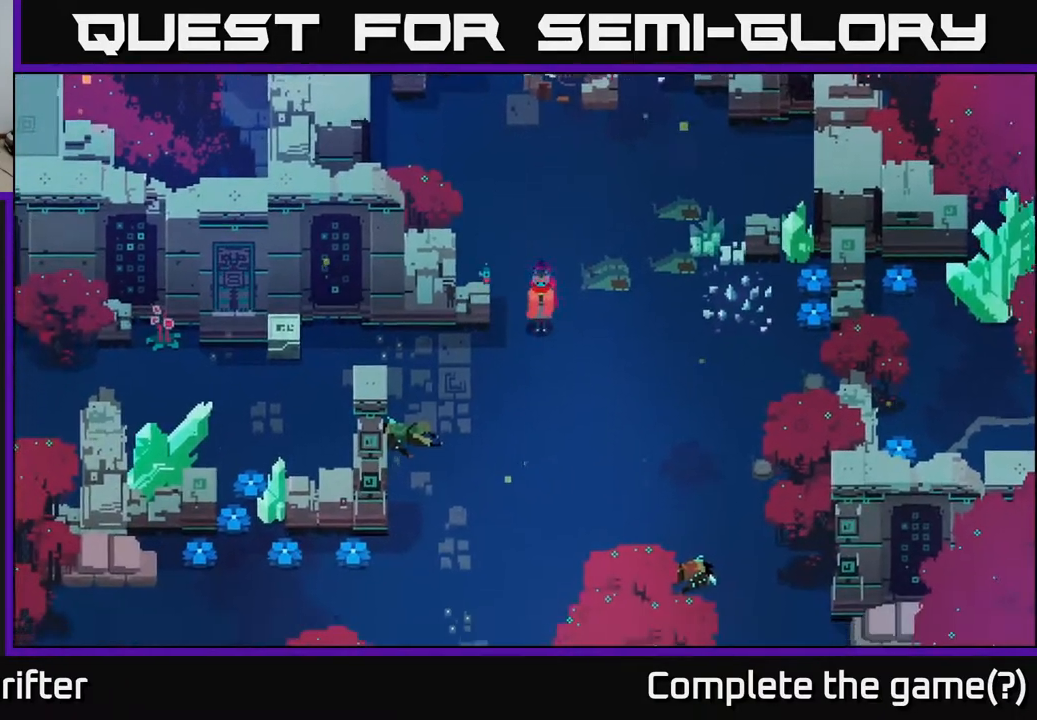
{"buttons": [], "left_stick": "center", "right_stick": "center", "events": [[33, "left_stick", "down-left"], [433, "left_stick", "center"]]}
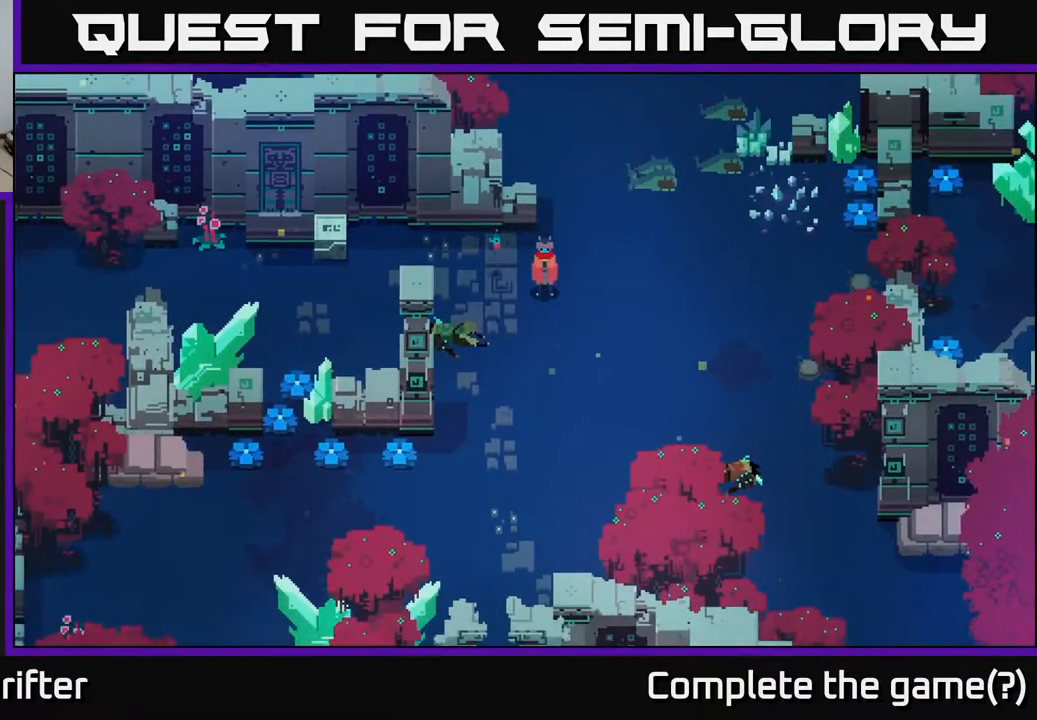
{"buttons": [], "left_stick": "center", "right_stick": "center", "events": [[17, "SELECT", "down"], [150, "SELECT", "up"]]}
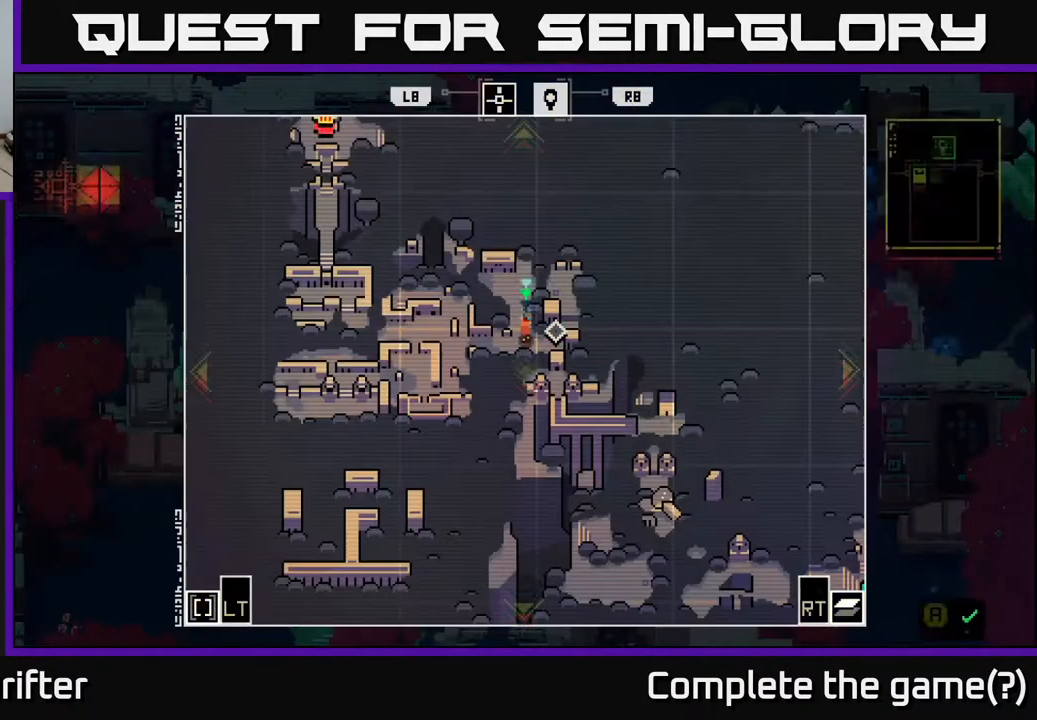
{"buttons": [], "left_stick": "center", "right_stick": "center", "events": []}
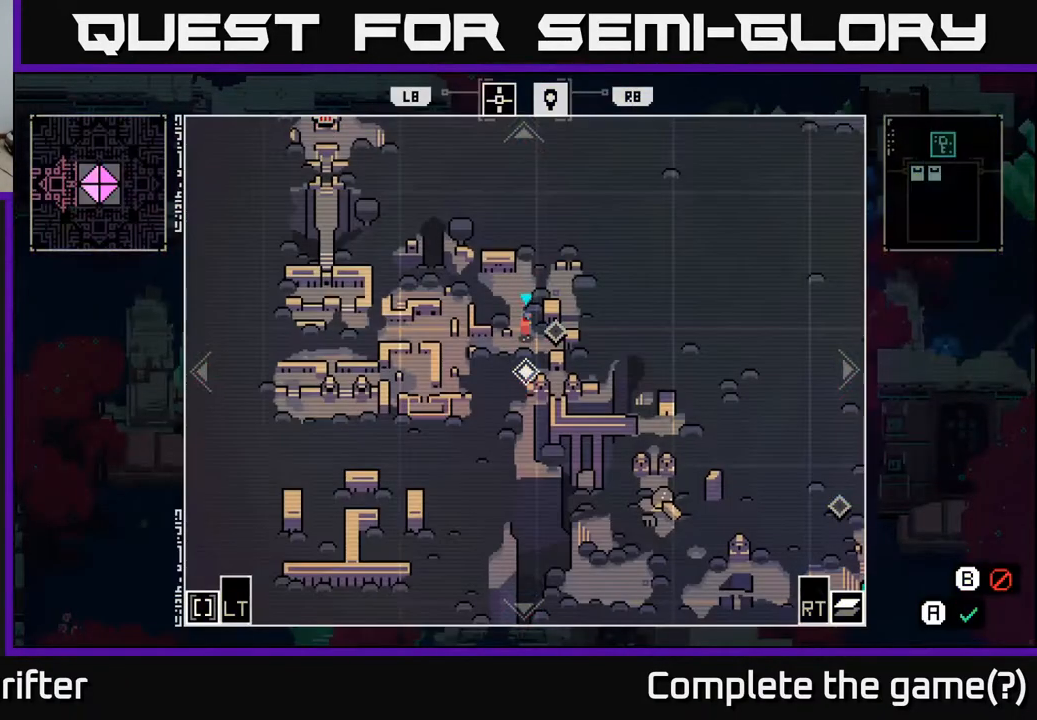
{"buttons": [], "left_stick": "center", "right_stick": "center", "events": []}
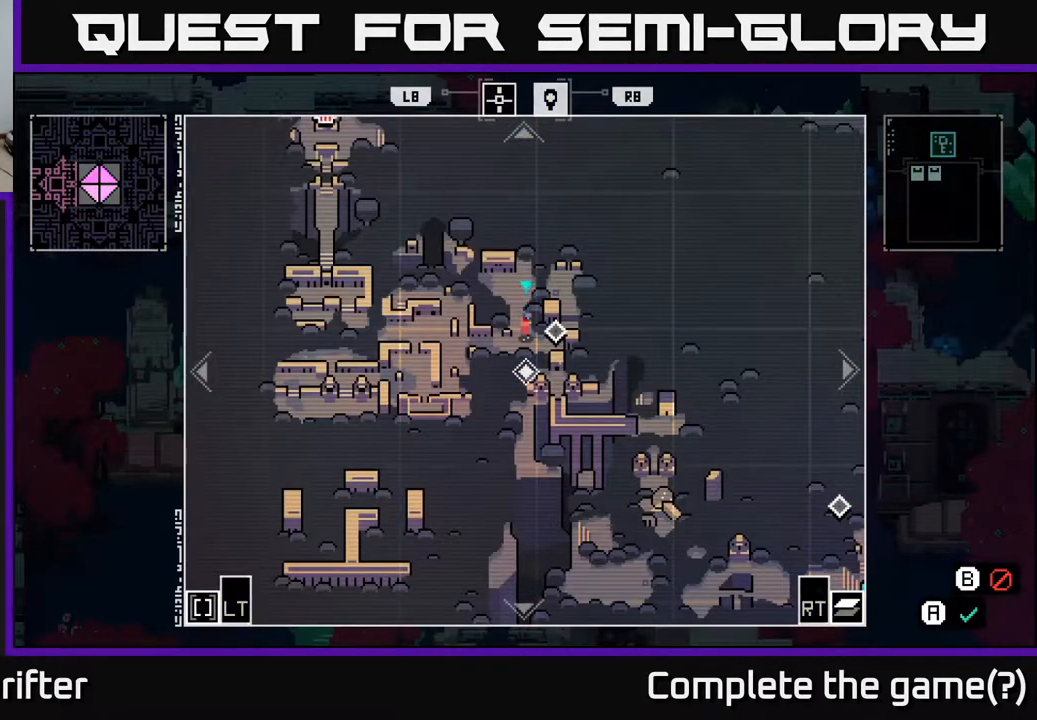
{"buttons": [], "left_stick": "up", "right_stick": "center", "events": [[417, "left_stick", "up"]]}
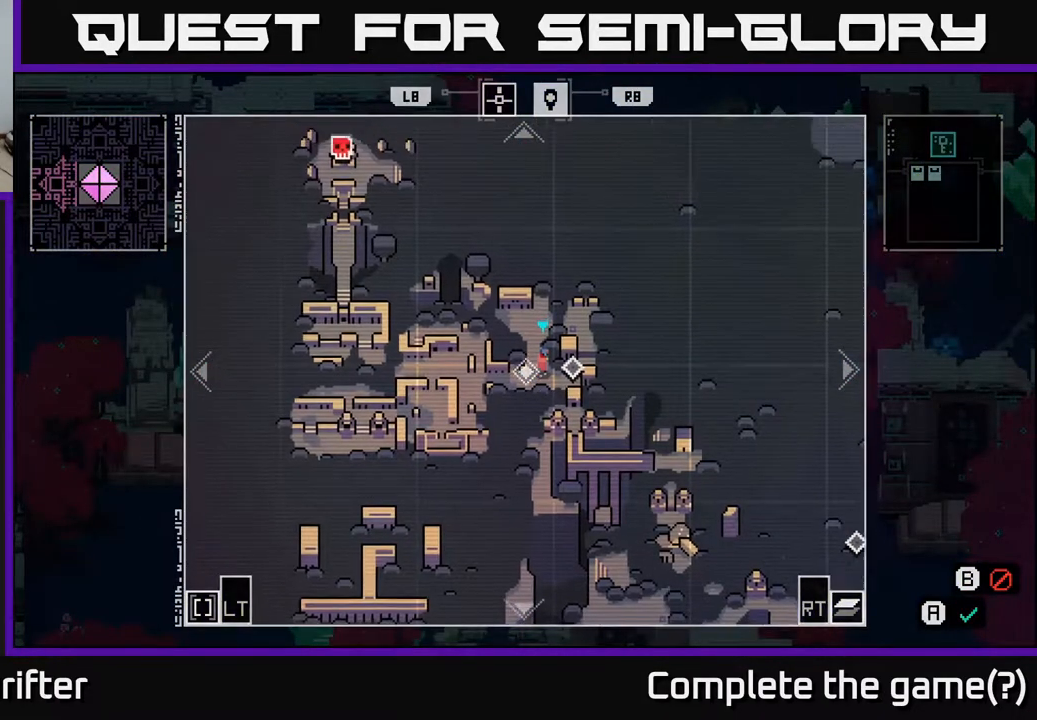
{"buttons": [], "left_stick": "center", "right_stick": "center", "events": [[217, "left_stick", "right"], [283, "left_stick", "center"]]}
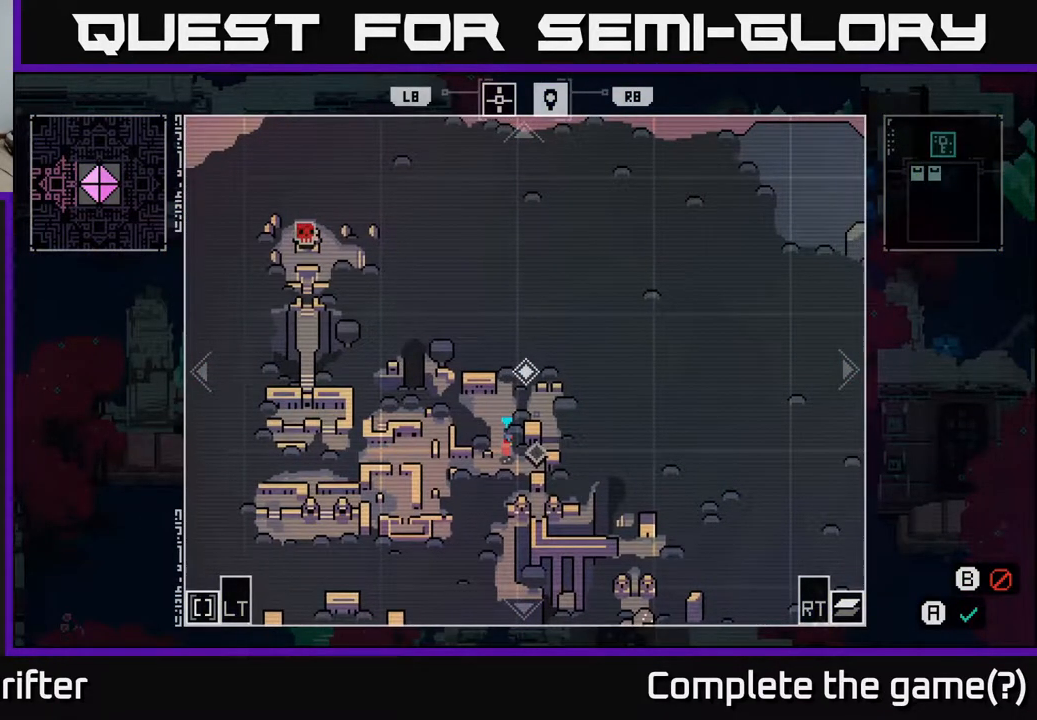
{"buttons": [], "left_stick": "center", "right_stick": "center", "events": []}